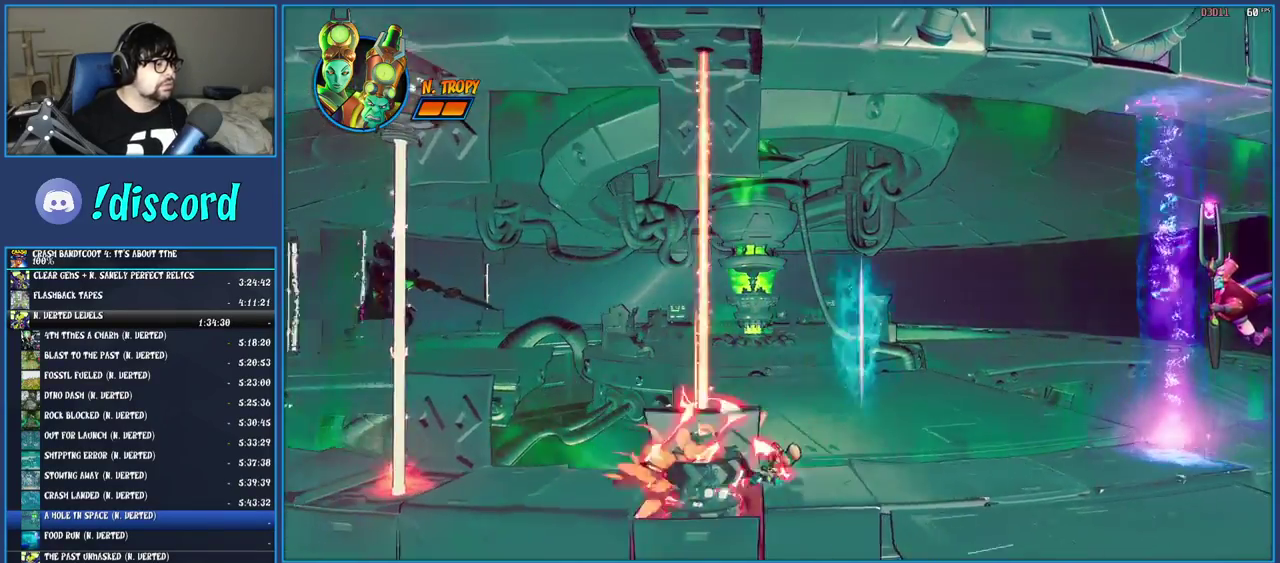
Gameplay with a controller (PlayStation layout); each line is a JSON object with the inputs held at the frame after it. "events" lists button and stick changes between this image and that frame as [ms after this image, input, new state], when the widget could be followed in between. Not read: L3 R3.
{"buttons": [], "left_stick": "left", "right_stick": "center", "events": [[17, "TRIANGLE", "down"], [183, "TRIANGLE", "up"]]}
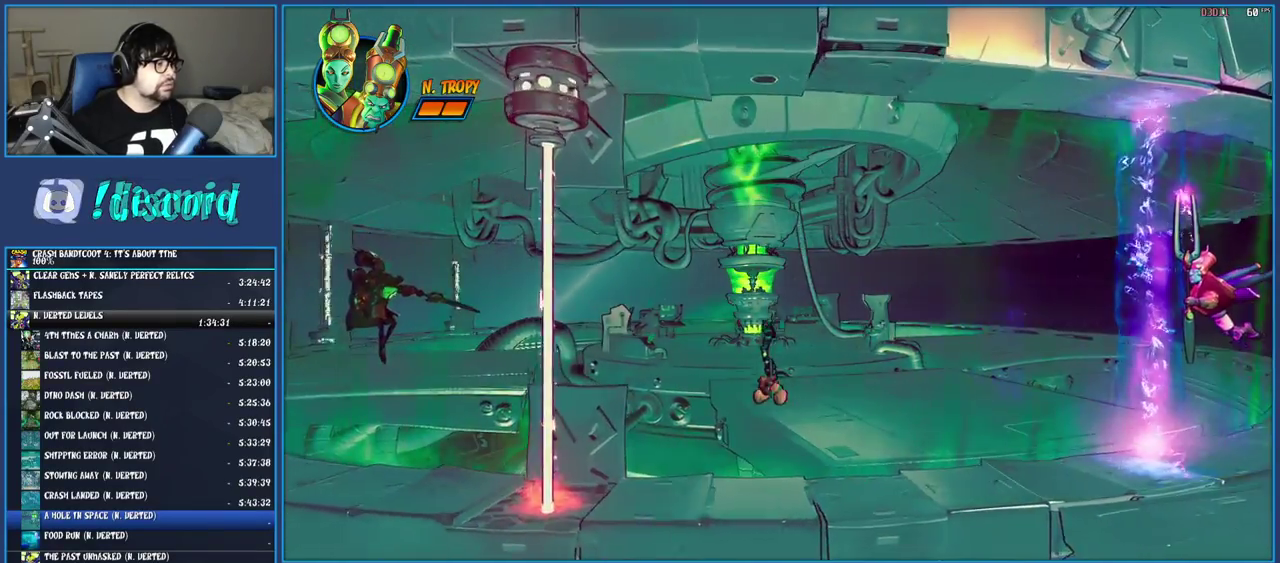
{"buttons": [], "left_stick": "left", "right_stick": "center", "events": [[317, "SQUARE", "down"], [450, "SQUARE", "up"]]}
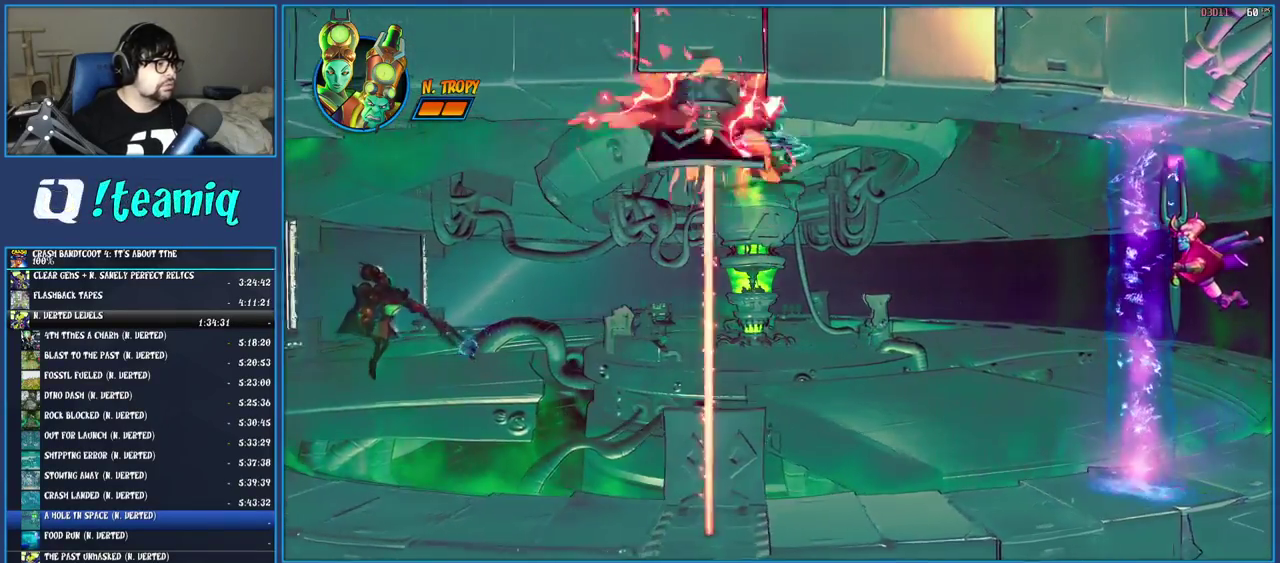
{"buttons": [], "left_stick": "left", "right_stick": "center", "events": [[83, "TRIANGLE", "down"], [233, "TRIANGLE", "up"]]}
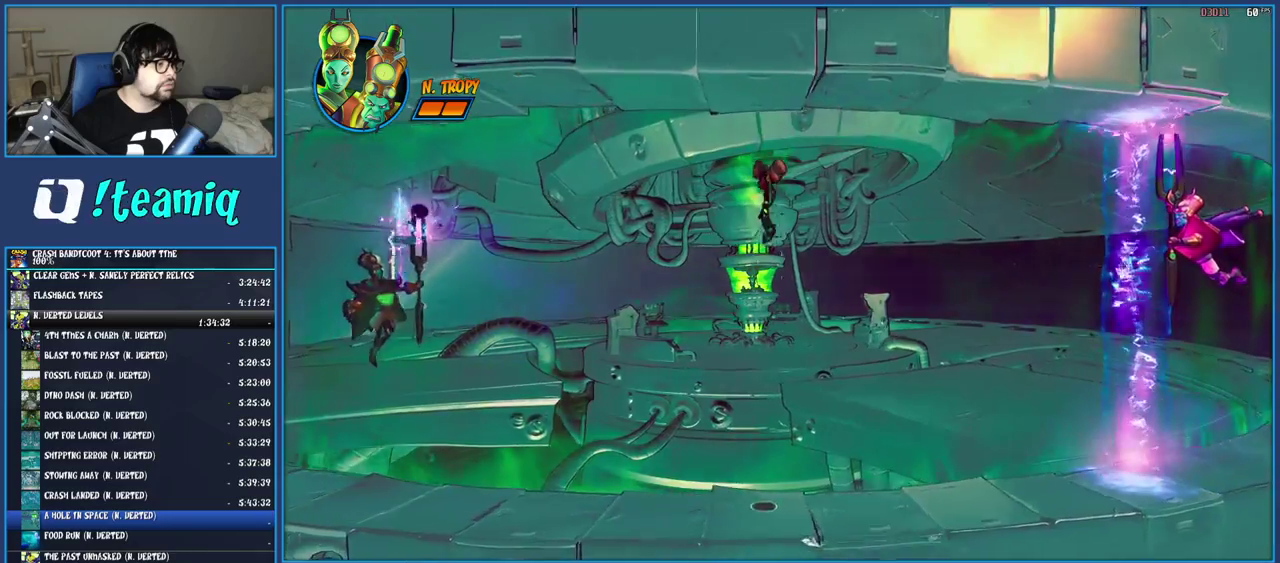
{"buttons": [], "left_stick": "left", "right_stick": "center", "events": []}
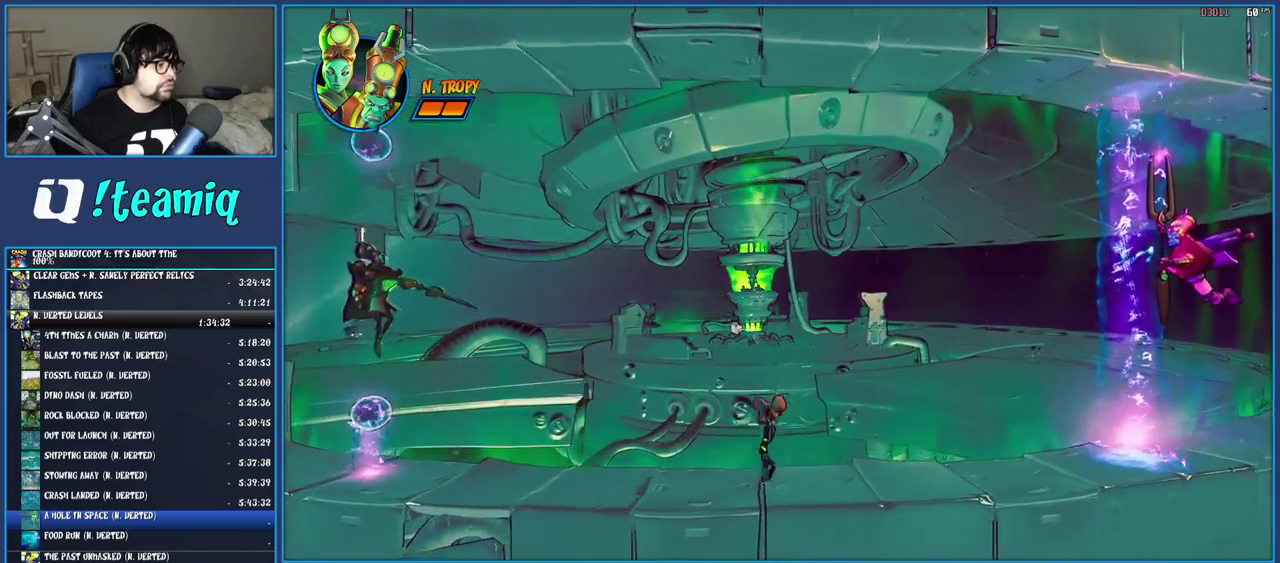
{"buttons": ["CROSS"], "left_stick": "left", "right_stick": "center", "events": [[400, "CROSS", "down"]]}
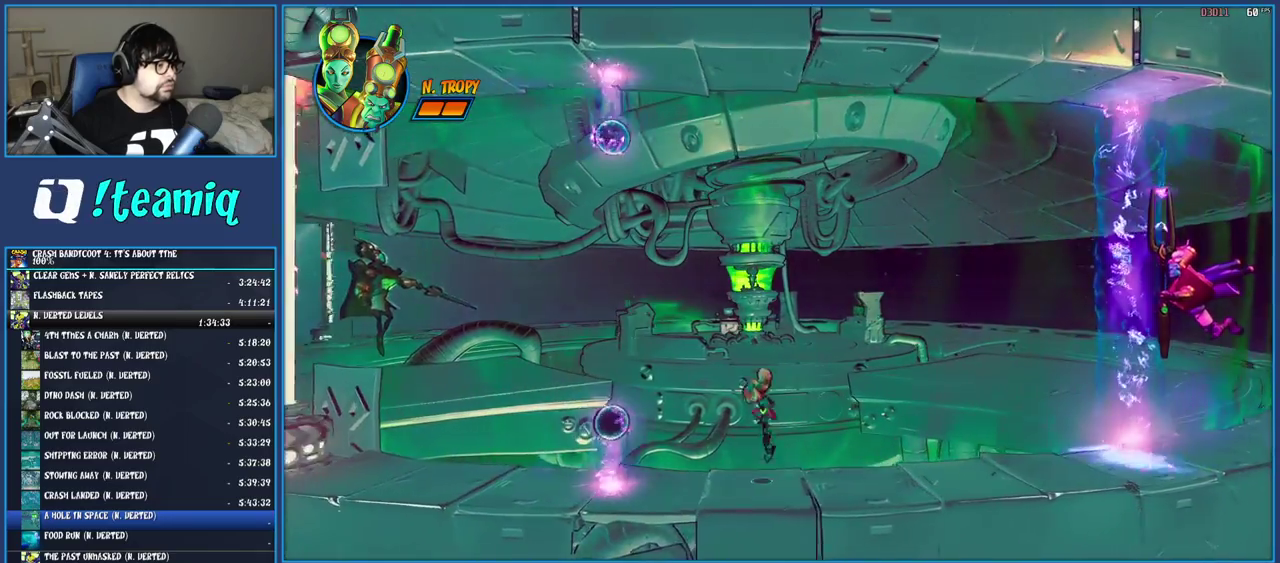
{"buttons": [], "left_stick": "left", "right_stick": "center", "events": [[300, "CROSS", "up"]]}
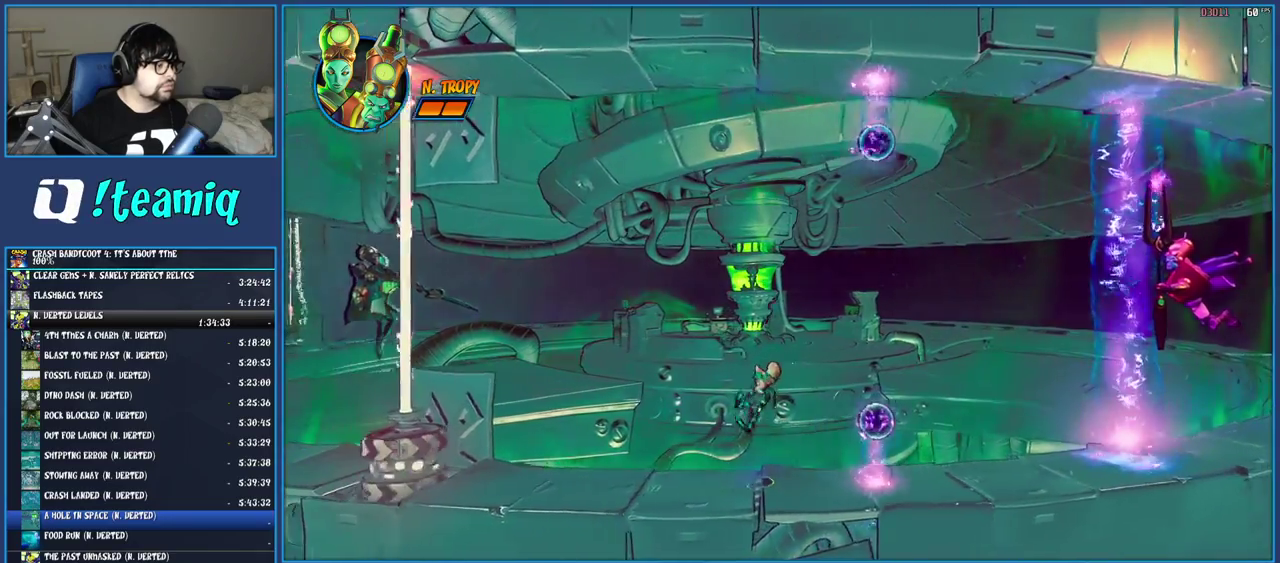
{"buttons": ["R1"], "left_stick": "left", "right_stick": "center", "events": [[433, "R1", "down"]]}
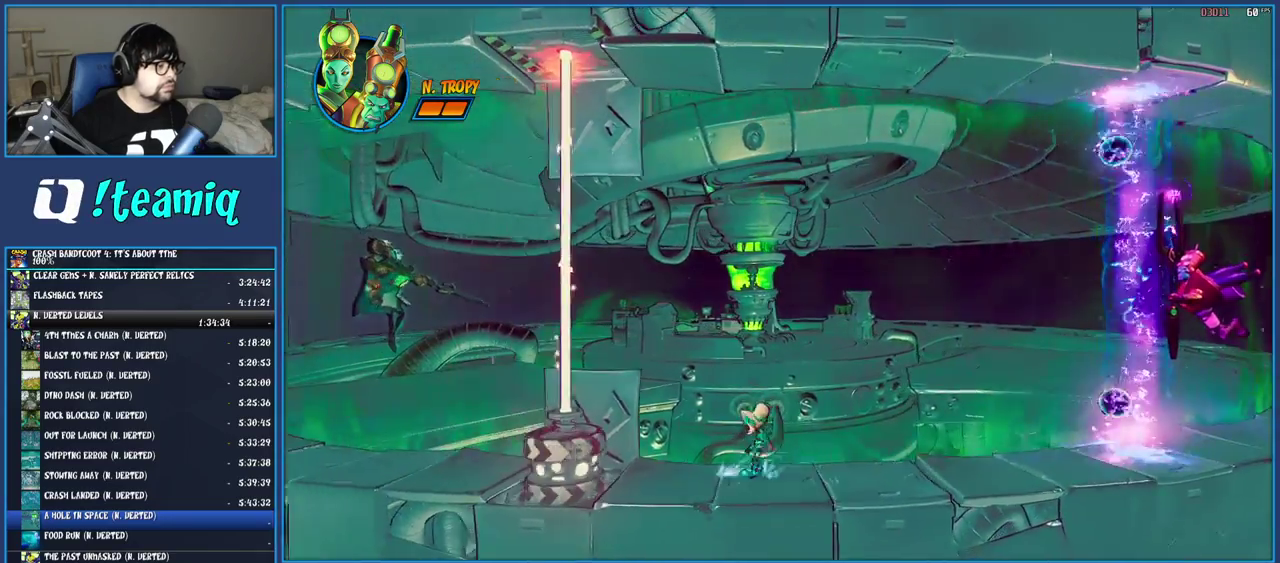
{"buttons": ["SQUARE"], "left_stick": "left", "right_stick": "center", "events": [[67, "R1", "up"], [133, "SQUARE", "down"], [283, "SQUARE", "up"], [467, "SQUARE", "down"]]}
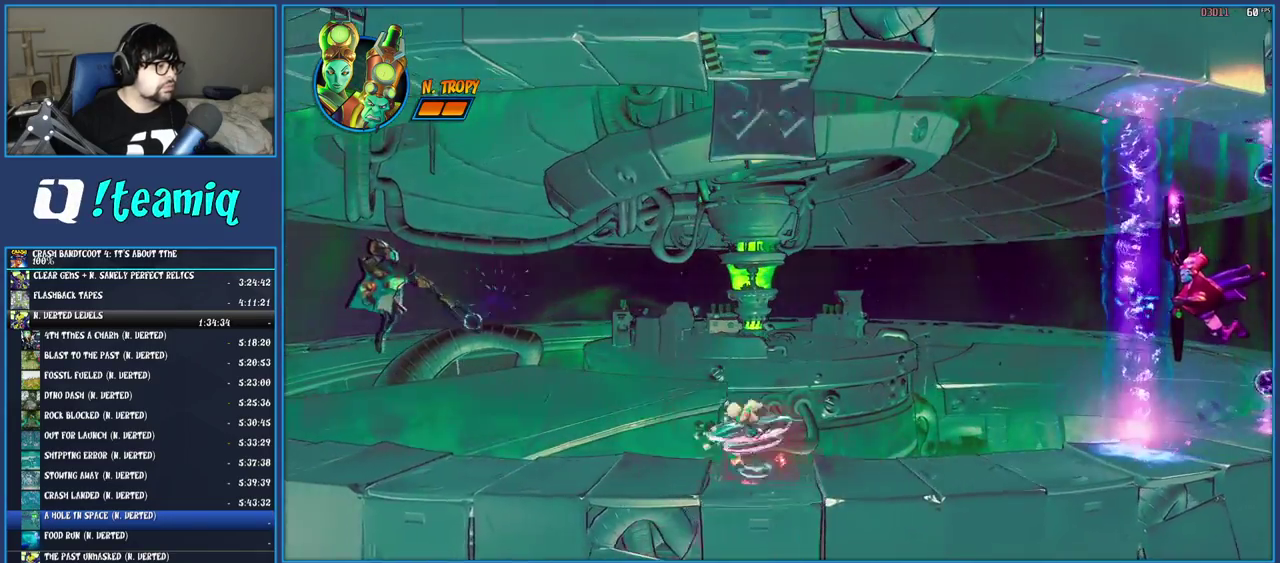
{"buttons": [], "left_stick": "left", "right_stick": "center", "events": [[83, "SQUARE", "up"], [317, "SQUARE", "down"], [467, "SQUARE", "up"]]}
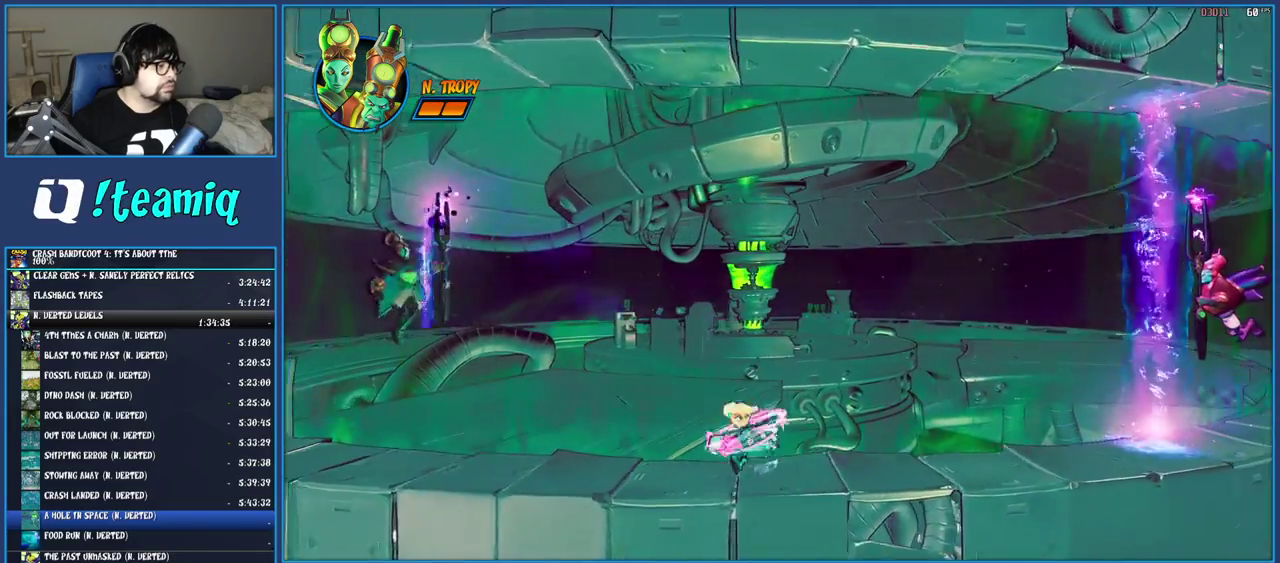
{"buttons": [], "left_stick": "left", "right_stick": "center", "events": []}
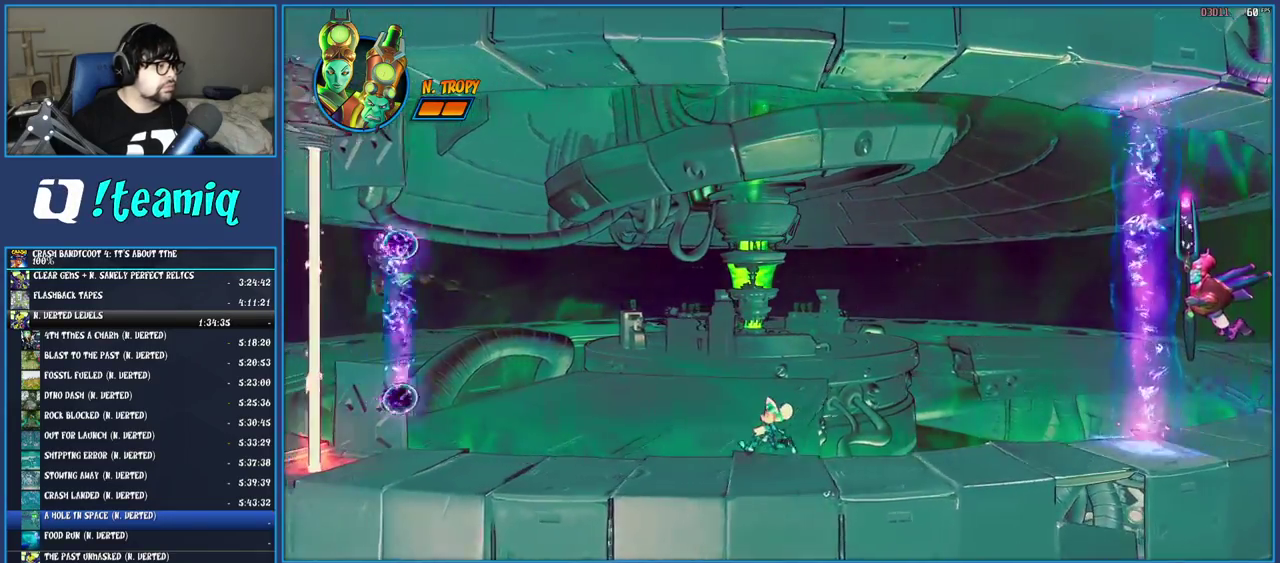
{"buttons": [], "left_stick": "left", "right_stick": "center", "events": []}
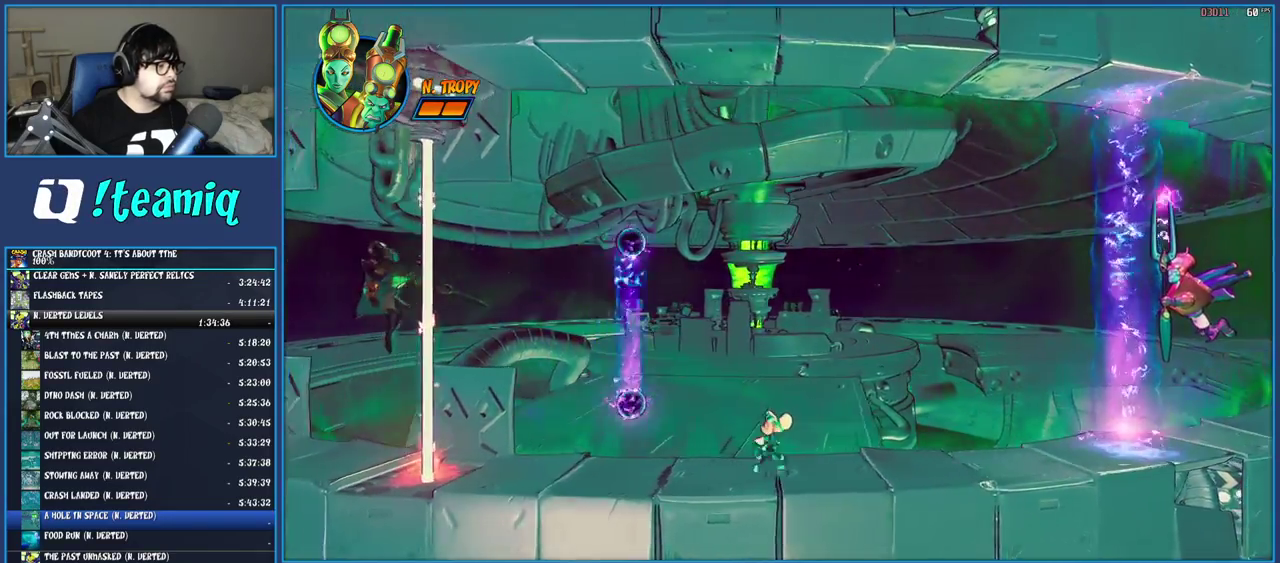
{"buttons": [], "left_stick": "left", "right_stick": "center", "events": [[17, "R1", "down"], [167, "R1", "up"], [267, "TRIANGLE", "down"], [433, "TRIANGLE", "up"]]}
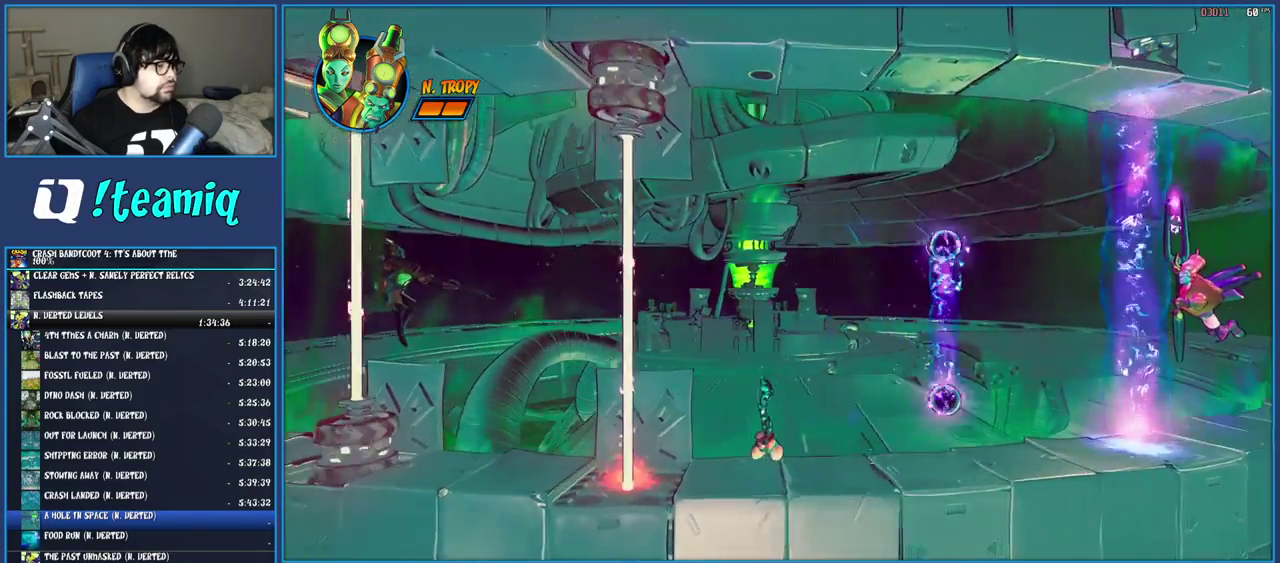
{"buttons": [], "left_stick": "left", "right_stick": "center", "events": [[133, "left_stick", "center"], [433, "left_stick", "left"]]}
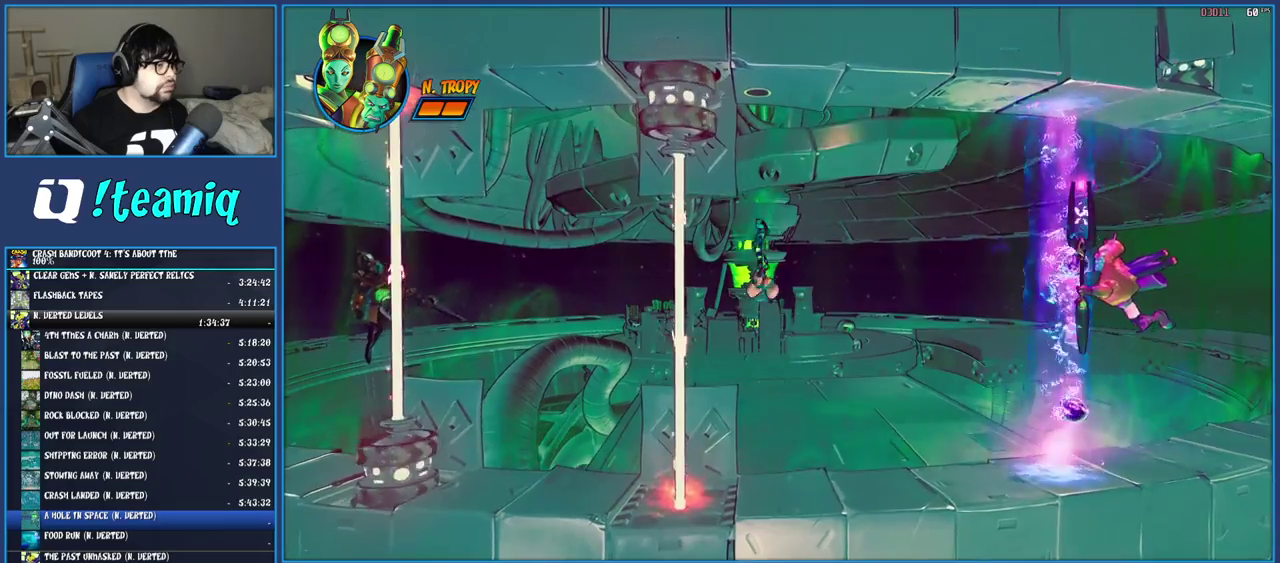
{"buttons": [], "left_stick": "left", "right_stick": "center", "events": [[33, "SQUARE", "down"], [150, "SQUARE", "up"], [250, "TRIANGLE", "down"], [383, "TRIANGLE", "up"]]}
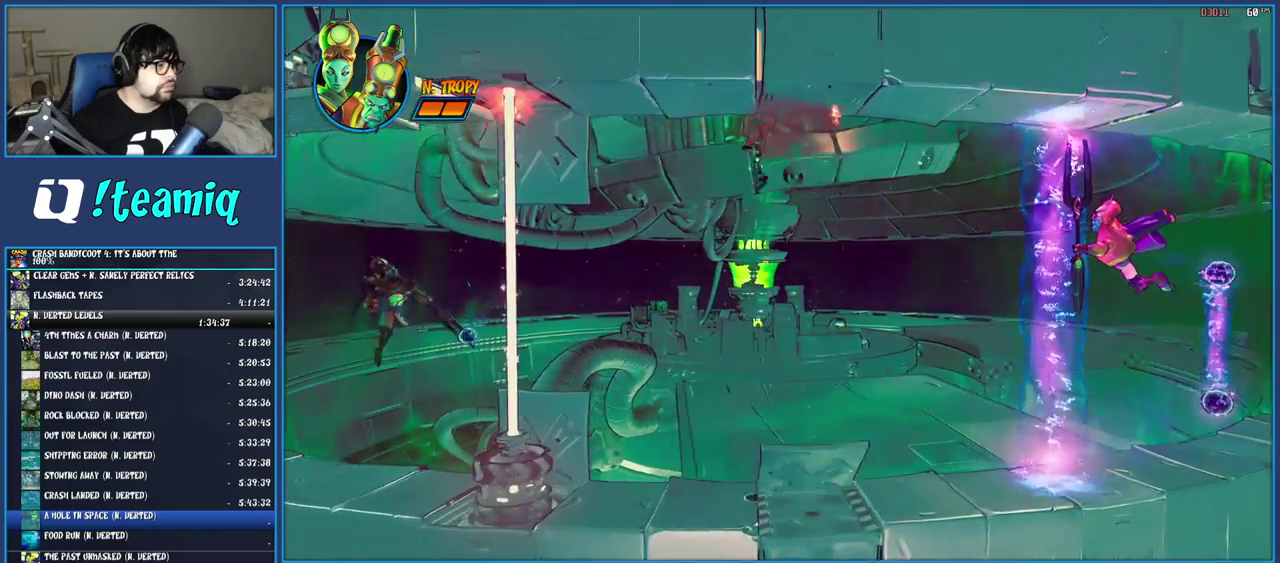
{"buttons": [], "left_stick": "left", "right_stick": "center", "events": []}
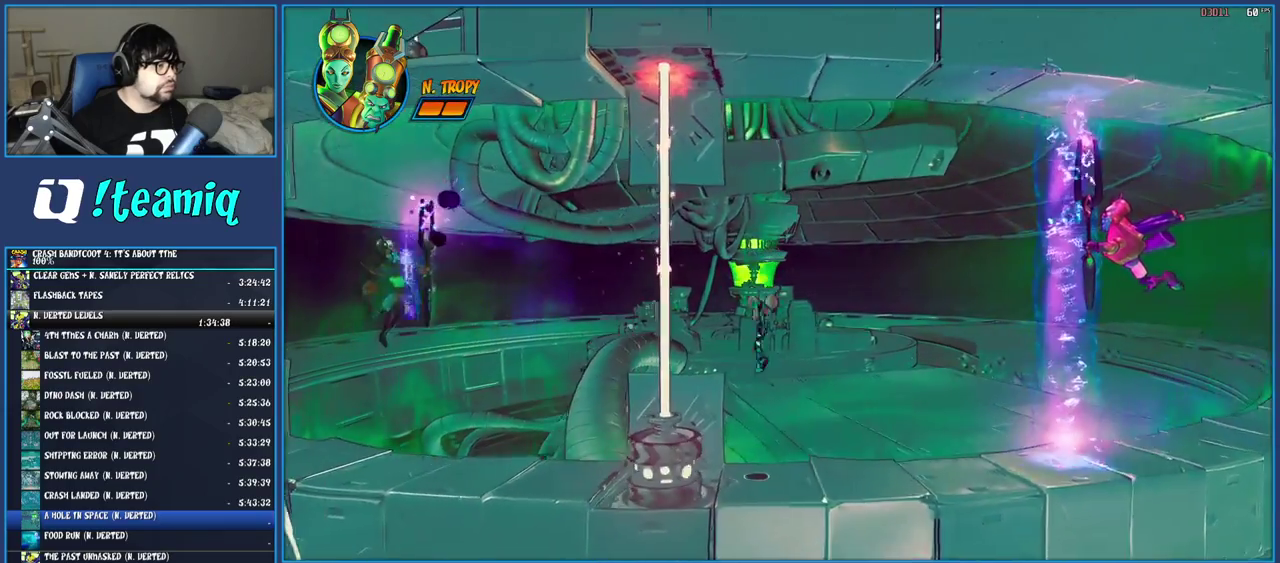
{"buttons": ["R1"], "left_stick": "left", "right_stick": "center", "events": [[67, "SQUARE", "down"], [250, "SQUARE", "up"], [417, "R1", "down"]]}
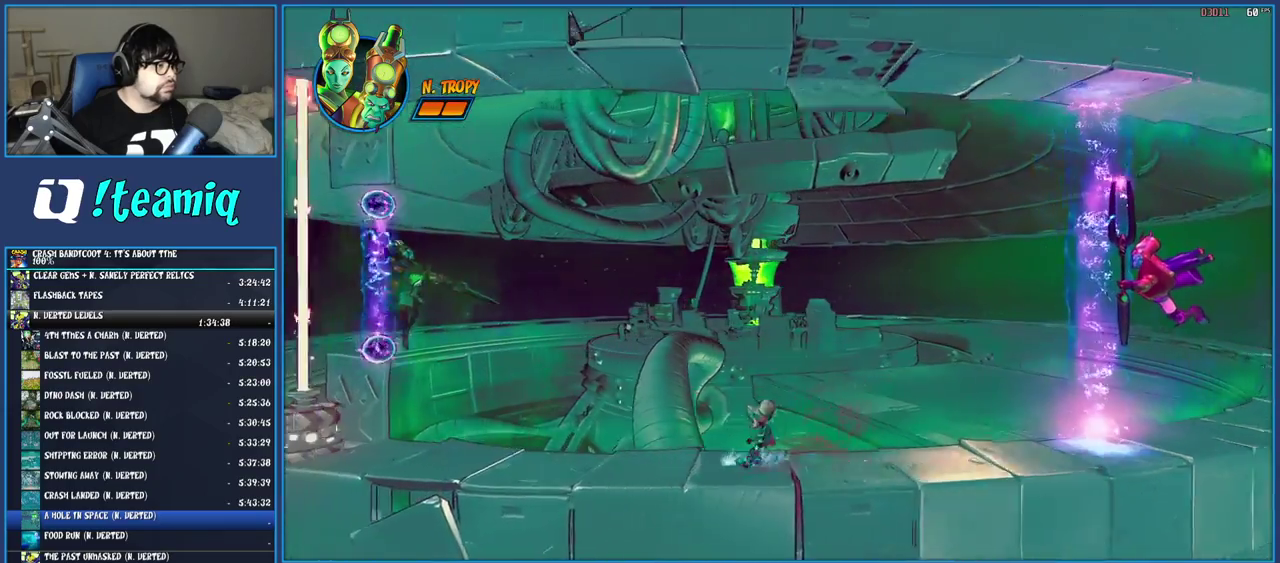
{"buttons": [], "left_stick": "left", "right_stick": "center", "events": [[33, "R1", "up"], [83, "SQUARE", "down"], [250, "SQUARE", "up"]]}
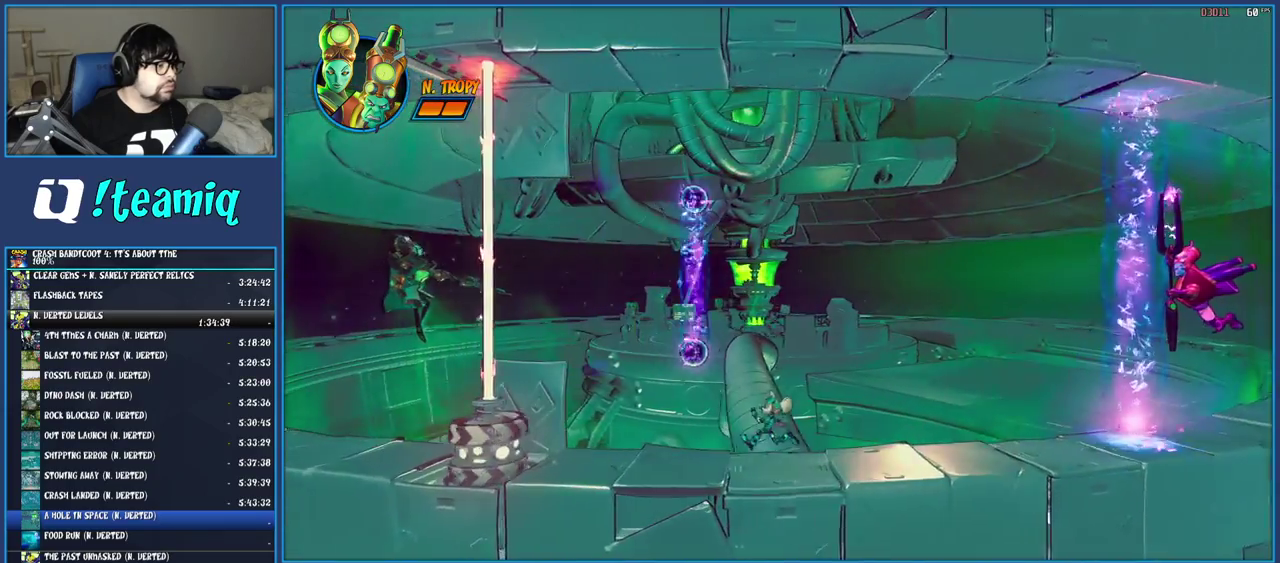
{"buttons": [], "left_stick": "left", "right_stick": "center", "events": [[100, "R1", "down"], [233, "R1", "up"], [317, "SQUARE", "down"], [483, "SQUARE", "up"]]}
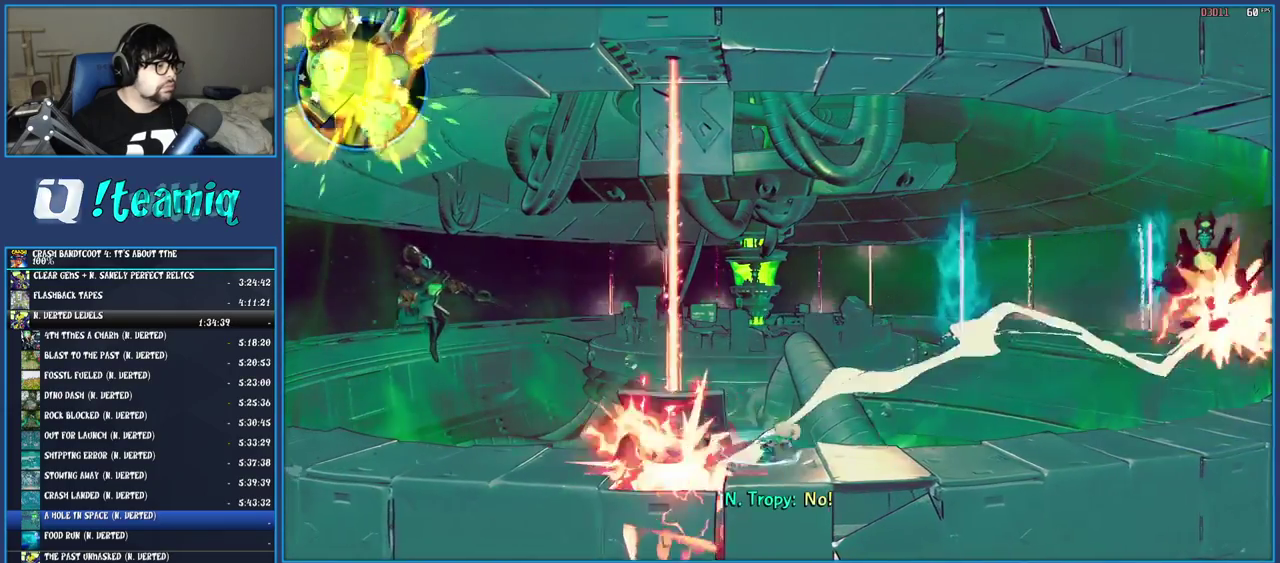
{"buttons": [], "left_stick": "right", "right_stick": "center", "events": [[233, "left_stick", "center"], [417, "left_stick", "right"]]}
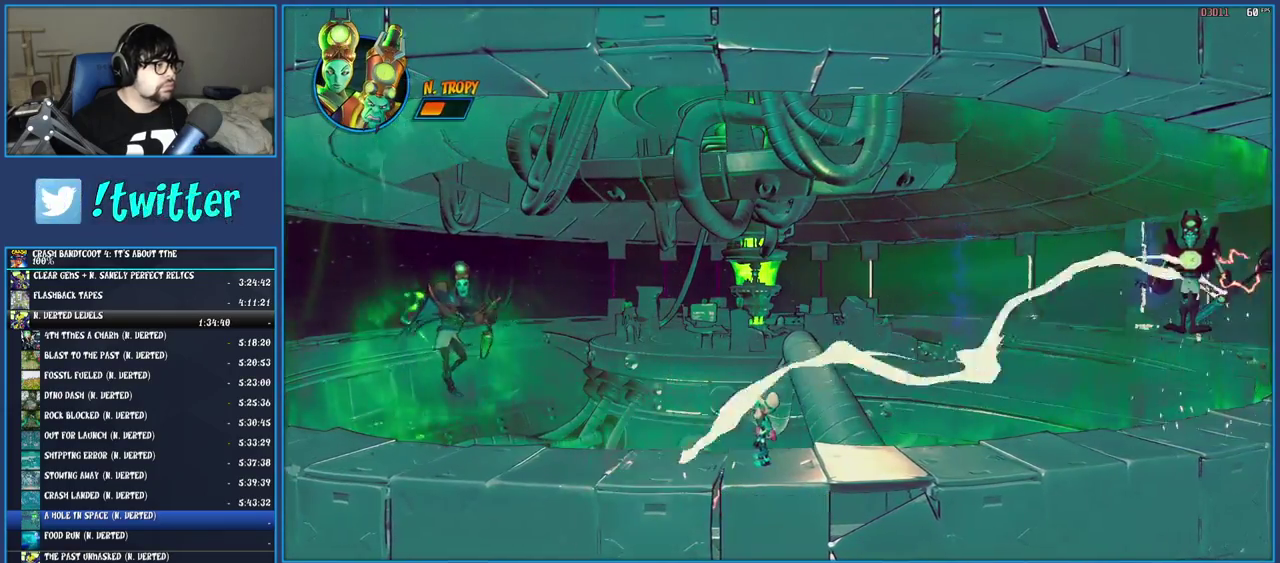
{"buttons": [], "left_stick": "right", "right_stick": "center", "events": []}
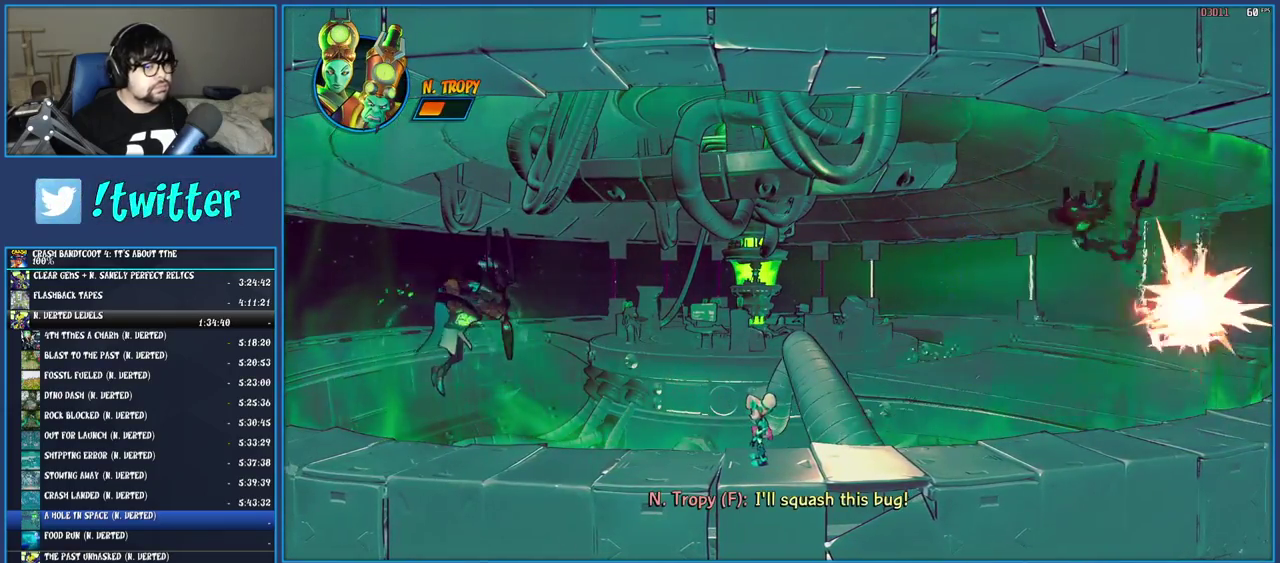
{"buttons": [], "left_stick": "right", "right_stick": "center", "events": []}
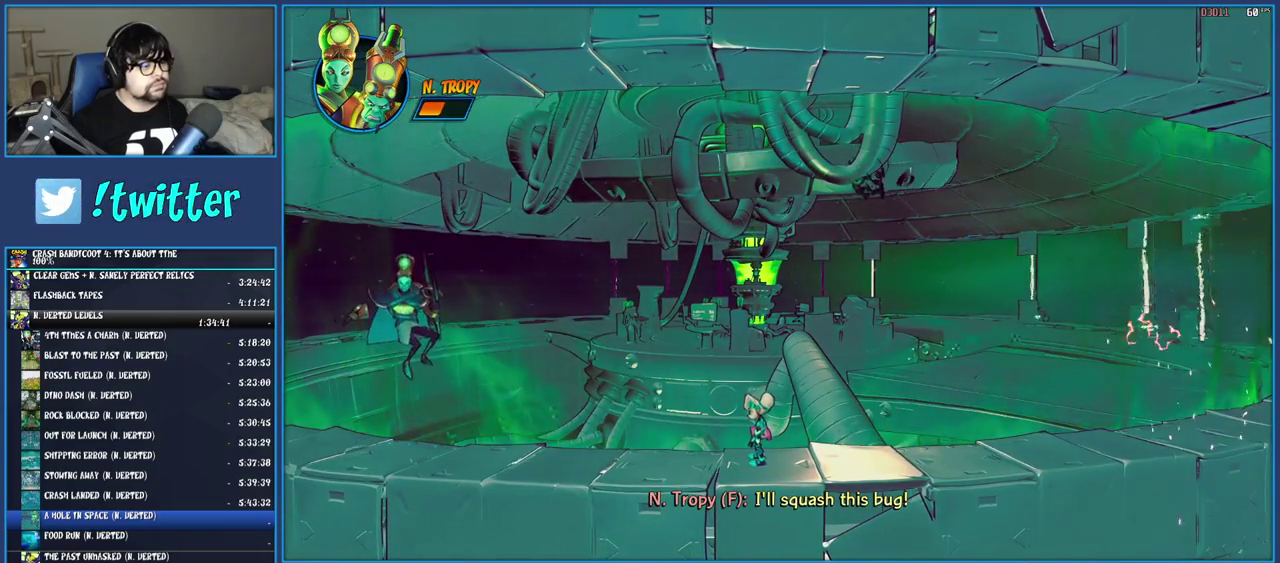
{"buttons": [], "left_stick": "right", "right_stick": "center", "events": []}
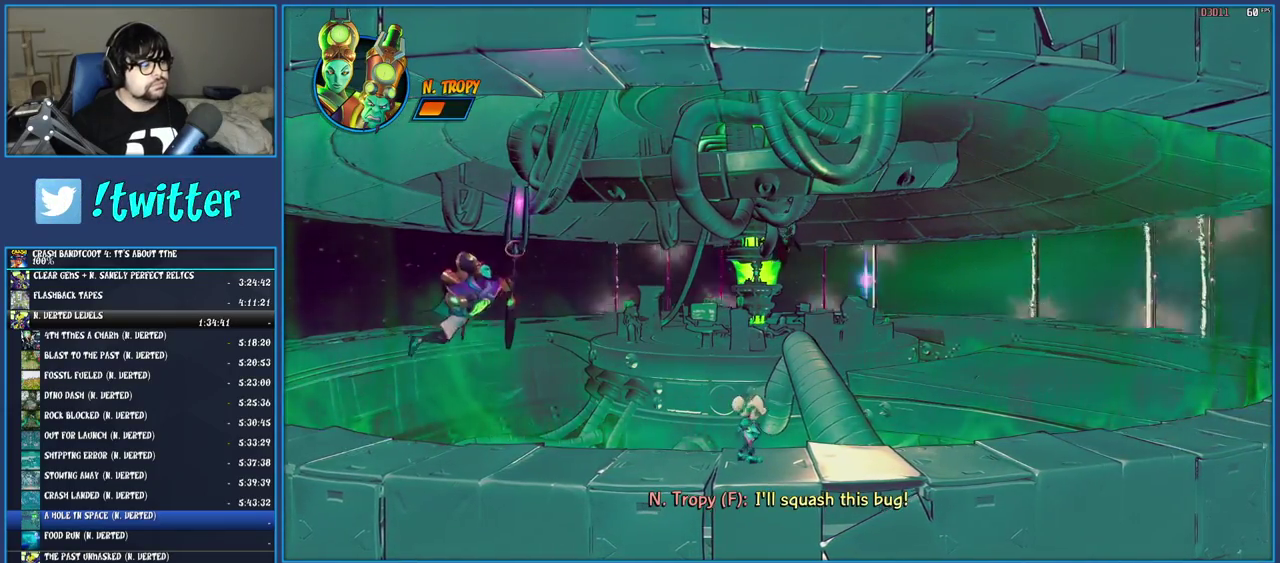
{"buttons": [], "left_stick": "right", "right_stick": "center", "events": [[67, "R1", "down"], [183, "R1", "up"], [250, "SQUARE", "down"], [400, "SQUARE", "up"]]}
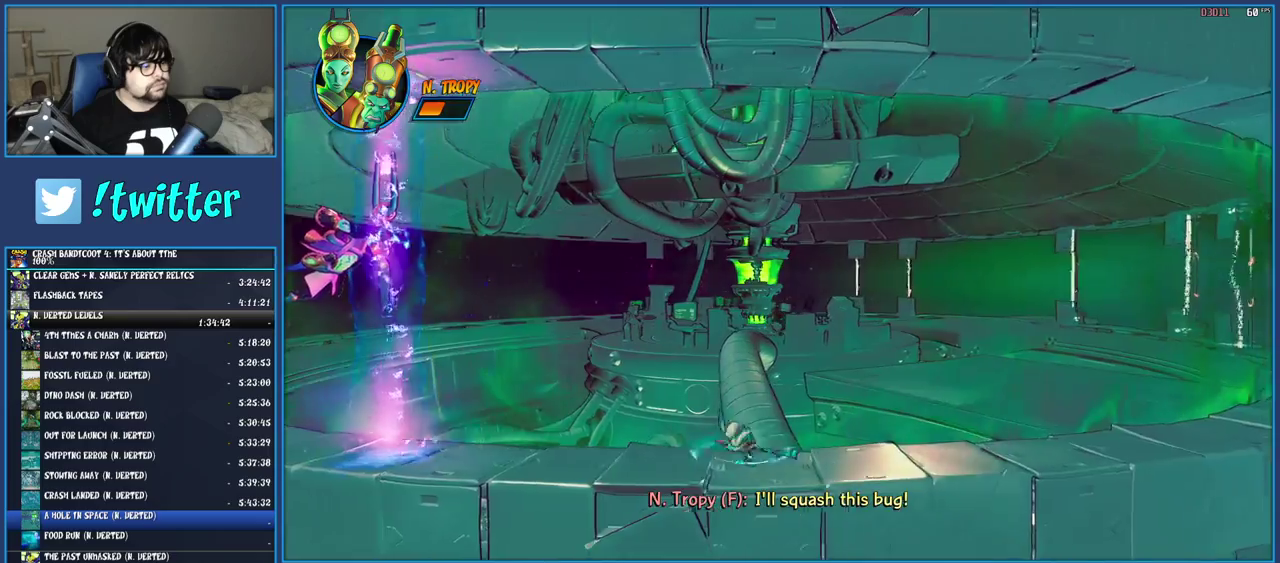
{"buttons": ["R1"], "left_stick": "right", "right_stick": "center", "events": [[17, "R1", "down"], [133, "R1", "up"], [200, "SQUARE", "down"], [317, "SQUARE", "up"], [433, "R1", "down"]]}
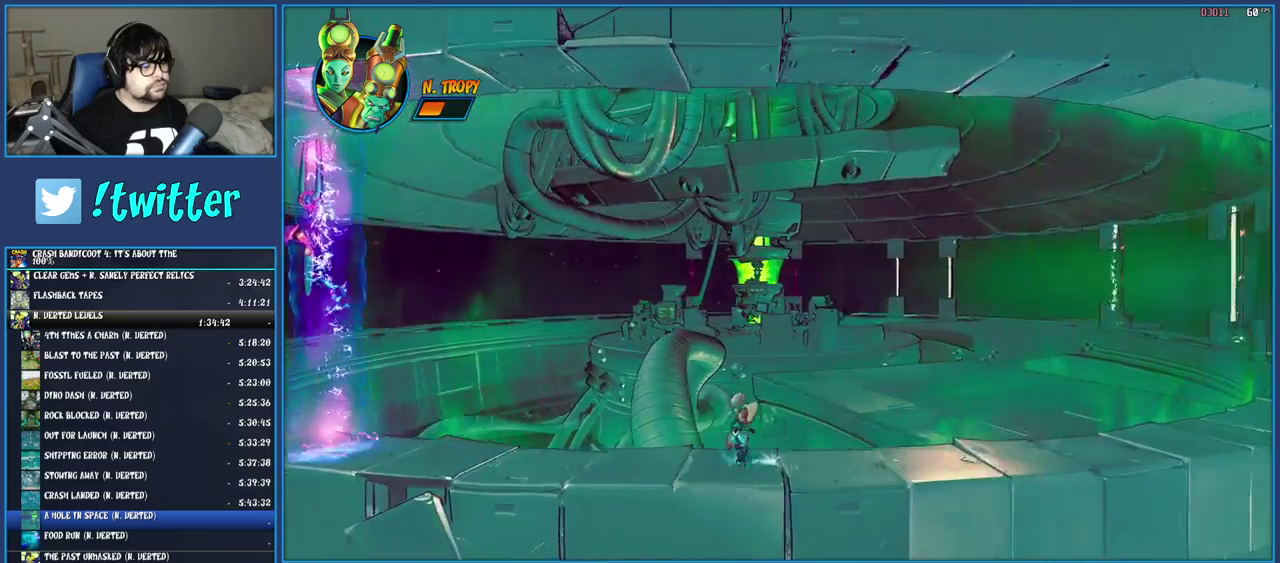
{"buttons": [], "left_stick": "right", "right_stick": "center", "events": [[33, "R1", "up"], [117, "SQUARE", "down"], [250, "SQUARE", "up"], [367, "R1", "down"], [483, "R1", "up"]]}
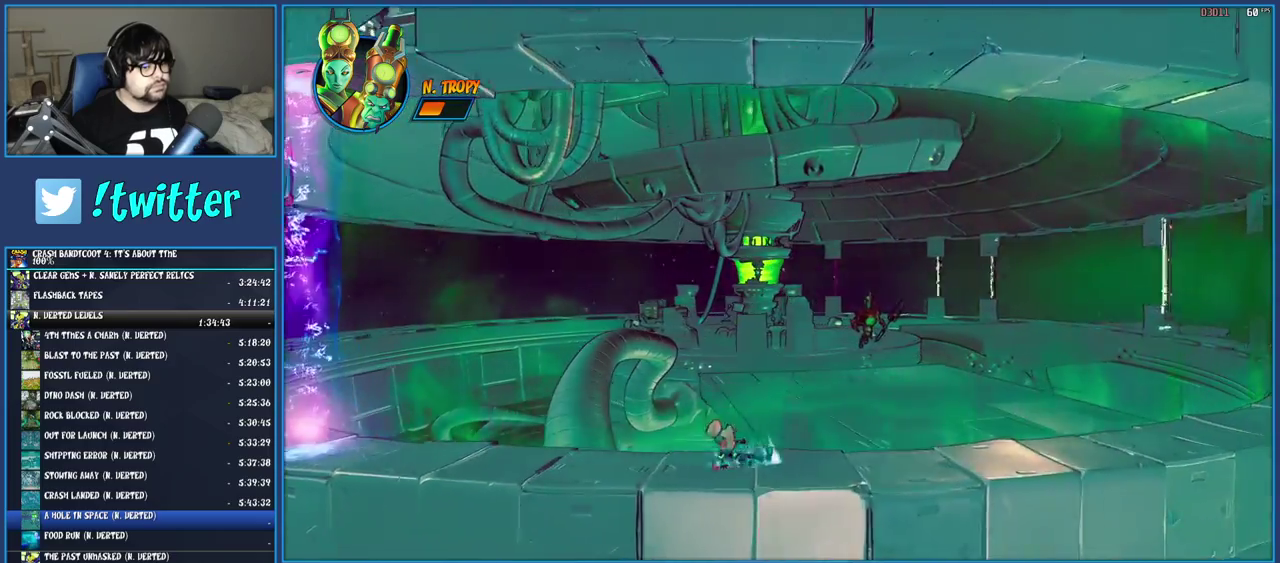
{"buttons": ["SQUARE"], "left_stick": "right", "right_stick": "center", "events": [[50, "SQUARE", "down"], [183, "SQUARE", "up"], [300, "R1", "down"], [400, "R1", "up"], [467, "SQUARE", "down"]]}